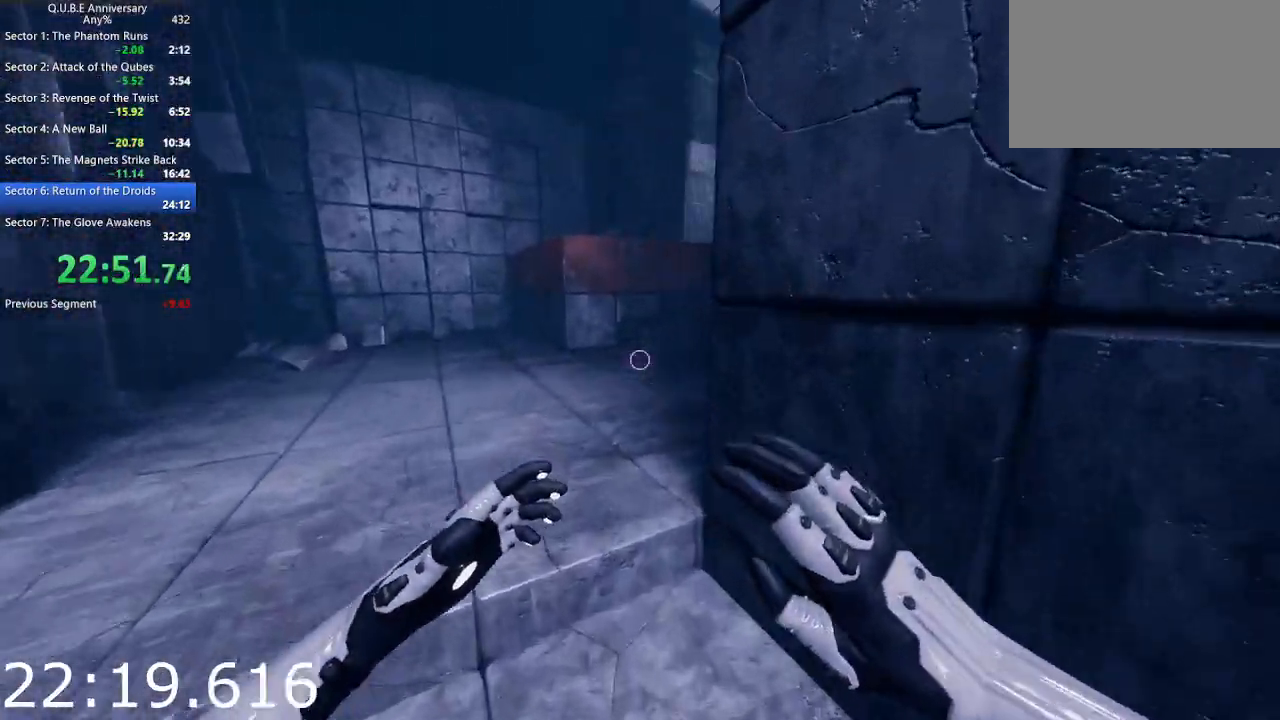
Gameplay with keyboard and mouse; each line is a JSON object with the keys and mouse buttons held at the frame after it. "events" lists presses ("down") and releases ("up") of "1", "2", "3", "4", "5", "a", "alt", "c", "ctrl", "d", "e", "escape", "f", "q", "r", "s", "shift", "space", "tab", "v", "w", "x", "z", "mouse_left", "mouse_middle", "mouse_right", "mouse_wheel_up" and "mouse_wheel_down" between this image and that frame as [ms after this image, input, new state], when the widget could be followed in between. "mouse_left", "mouse_middle", "mouse_right", "mouse_wheel_up", "mouse_wheel_down" = the "left", "middle", "right", "wheel_up", "wheel_down" buttons of the "mouse" list. No other keys are recorded. Not read: mouse_move.
{"keys": ["w"], "mouse": [], "events": [[50, "a", "down"], [183, "a", "up"]]}
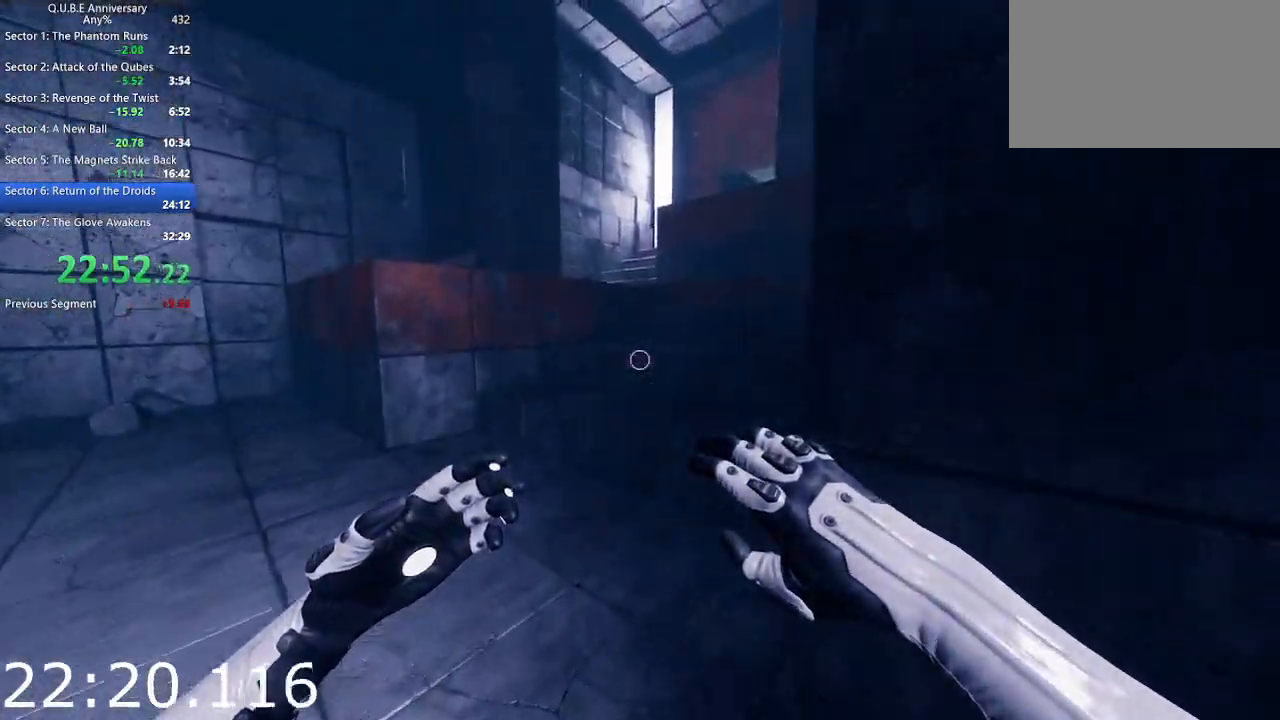
{"keys": ["space", "w"], "mouse": [], "events": [[383, "space", "down"]]}
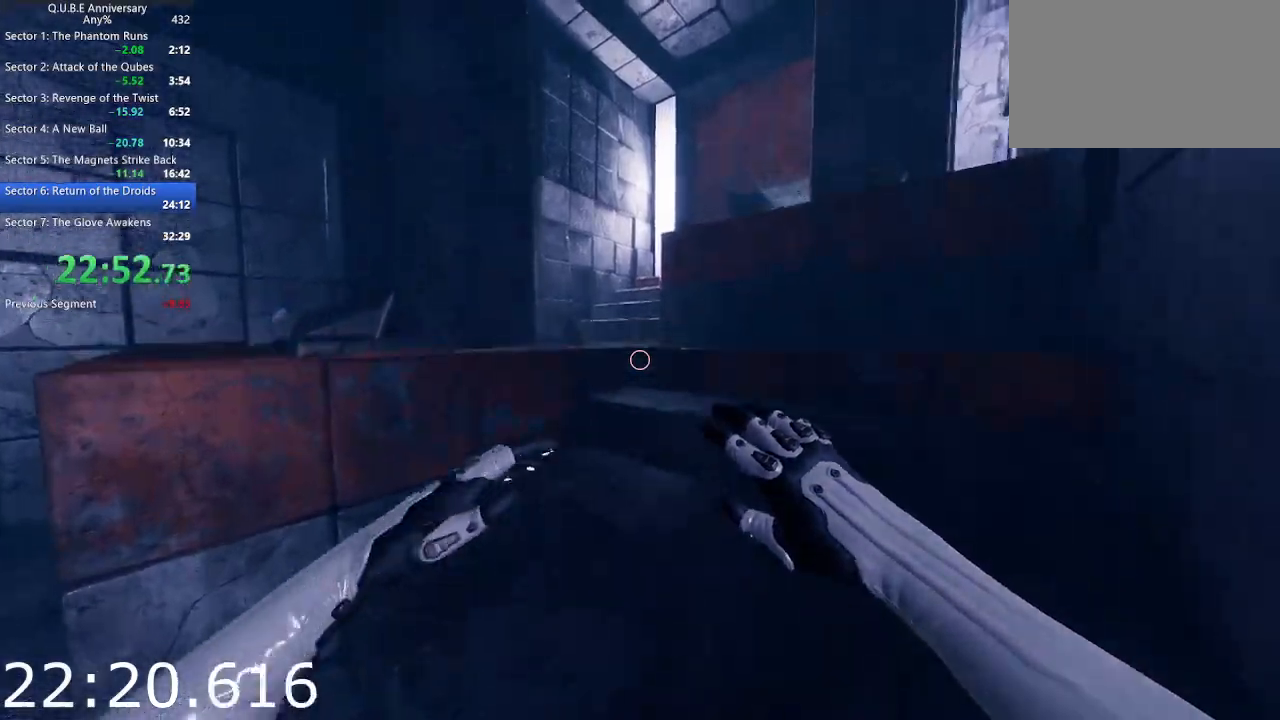
{"keys": ["space", "w"], "mouse": [], "events": [[33, "space", "up"], [500, "space", "down"]]}
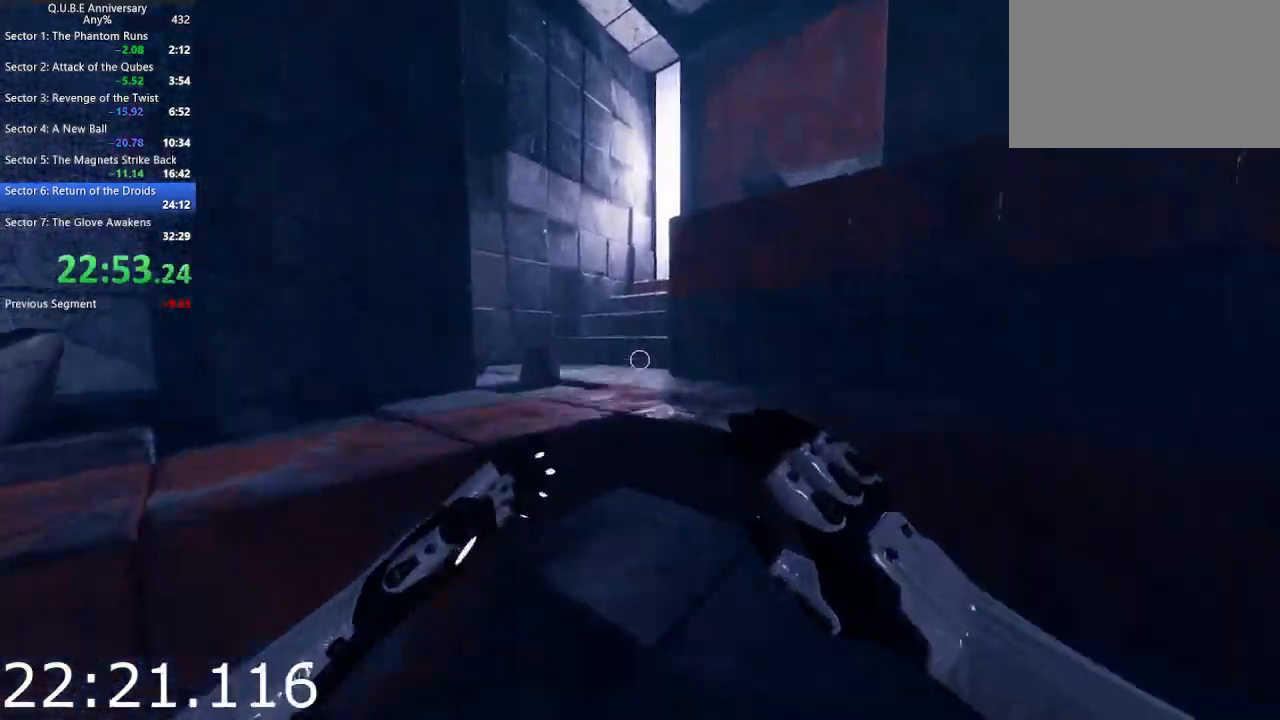
{"keys": ["w"], "mouse": [], "events": [[83, "space", "up"]]}
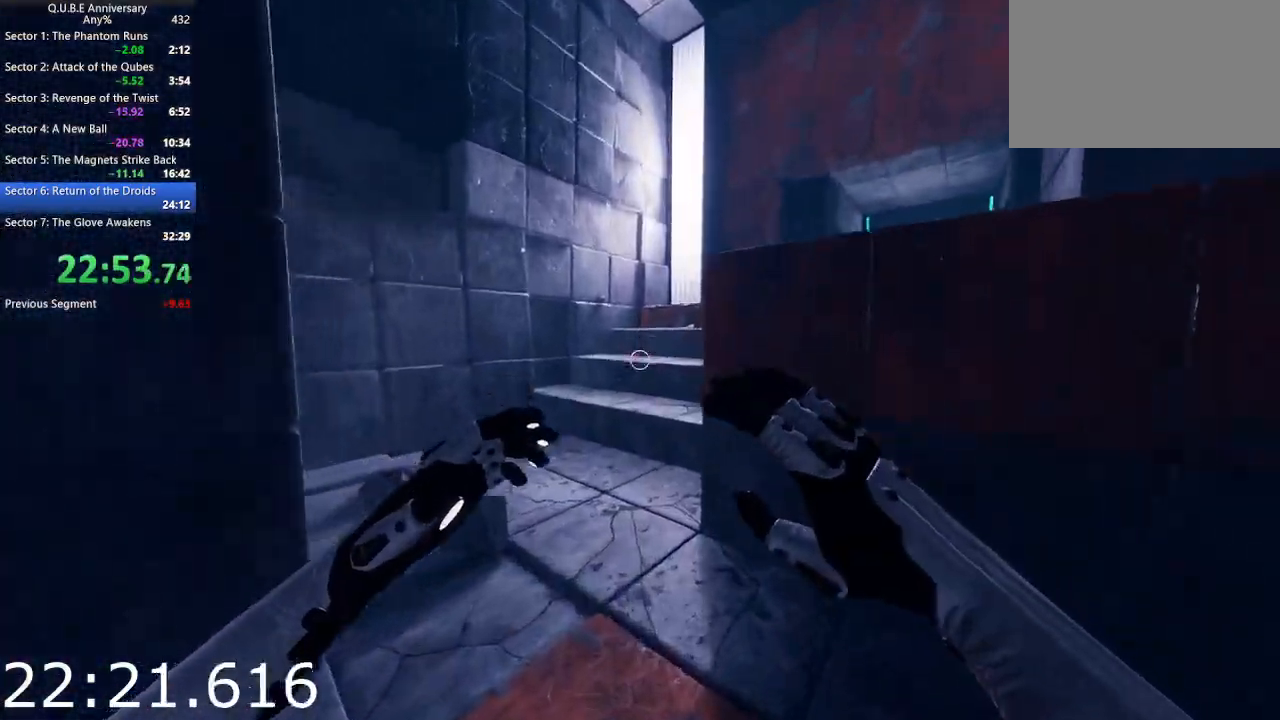
{"keys": ["w"], "mouse": [], "events": [[100, "a", "down"], [200, "a", "up"]]}
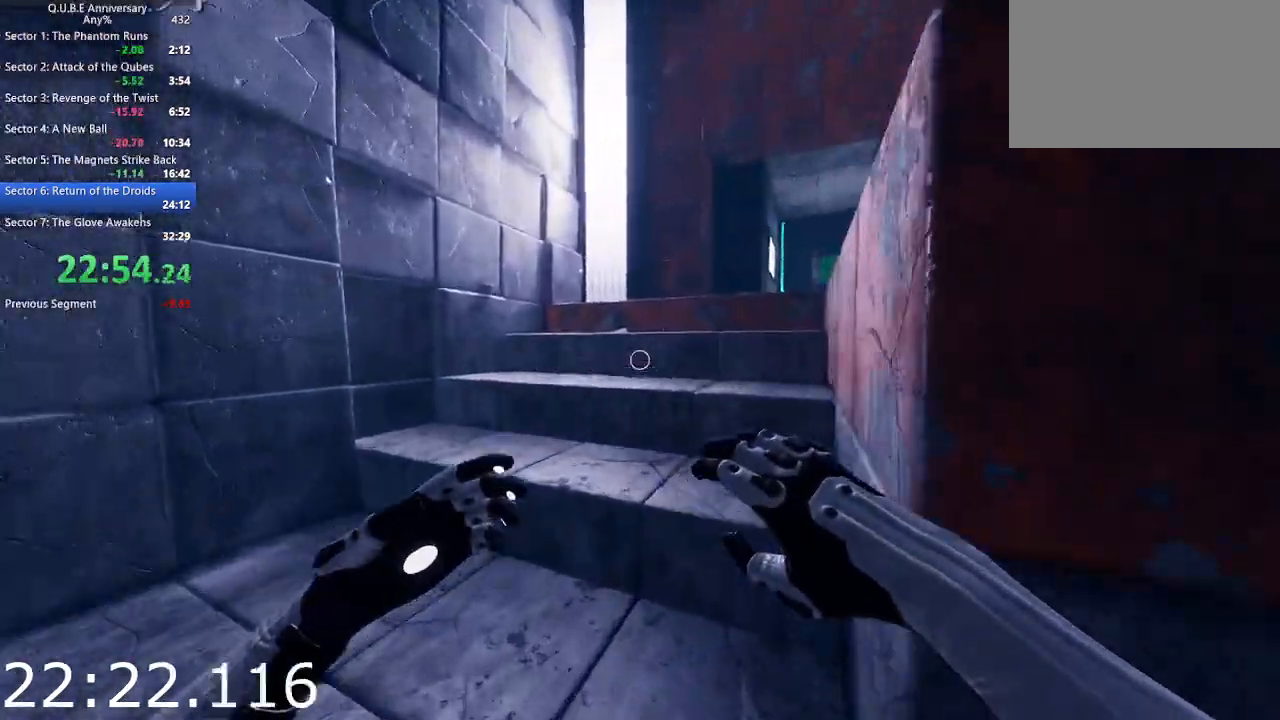
{"keys": ["w"], "mouse": [], "events": []}
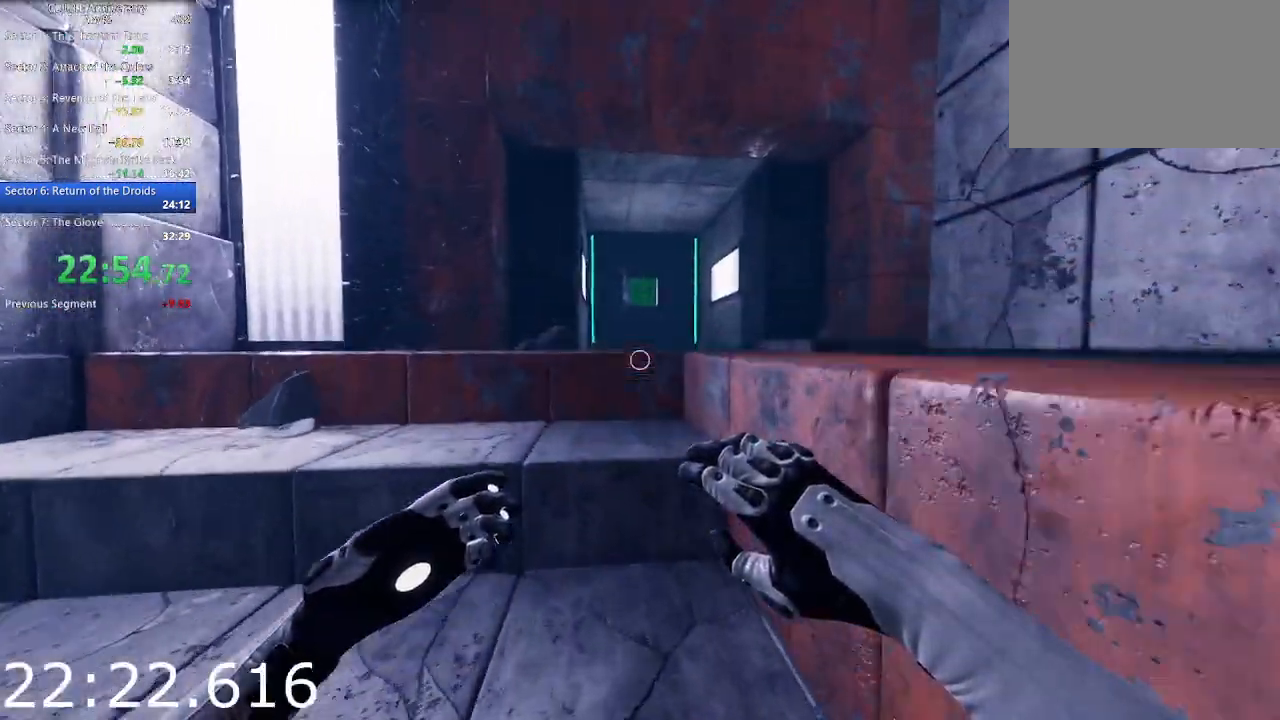
{"keys": ["w"], "mouse": [], "events": [[100, "space", "down"], [183, "space", "up"]]}
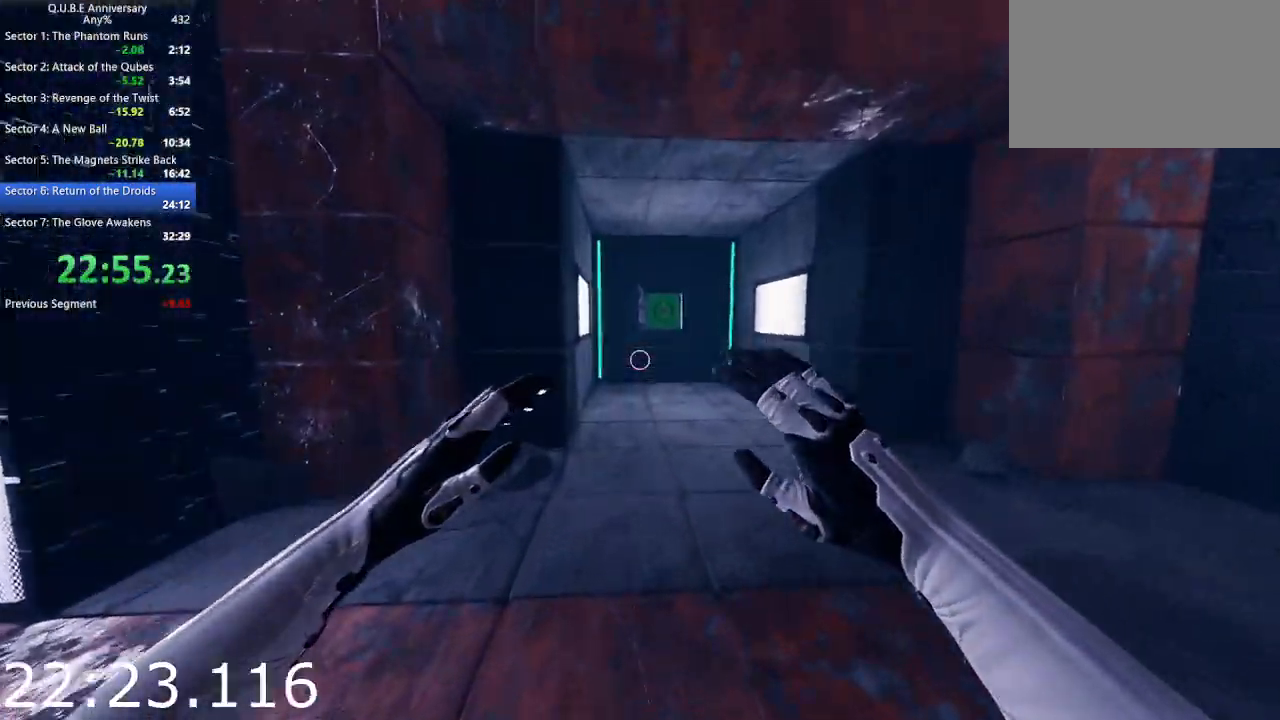
{"keys": ["w"], "mouse": [], "events": [[150, "space", "down"], [300, "space", "up"]]}
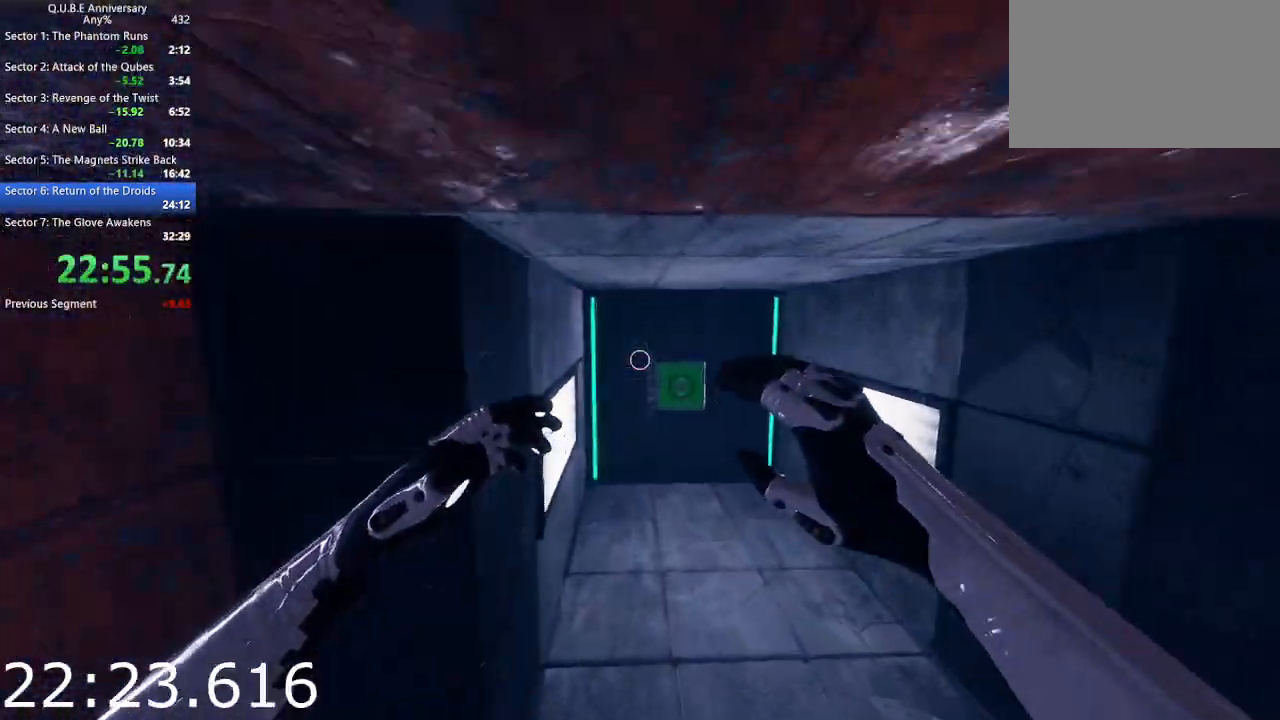
{"keys": ["w"], "mouse": [], "events": [[400, "space", "down"], [500, "space", "up"]]}
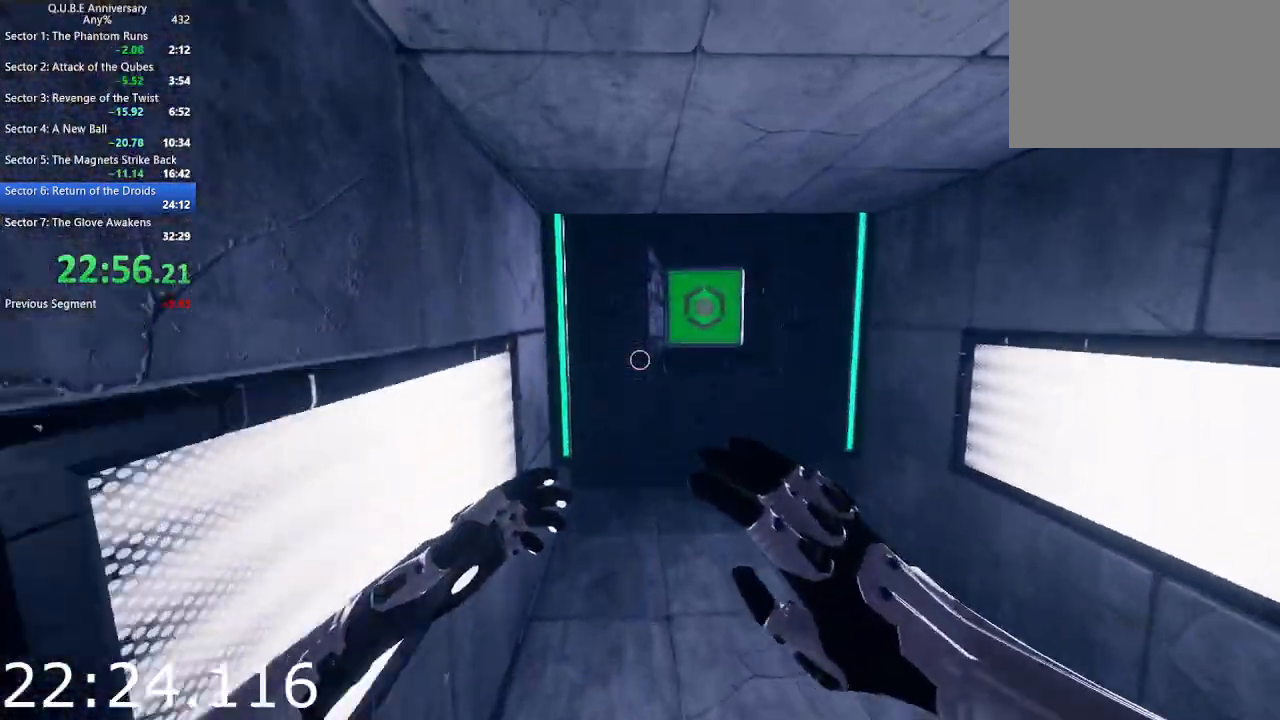
{"keys": ["w"], "mouse": [], "events": []}
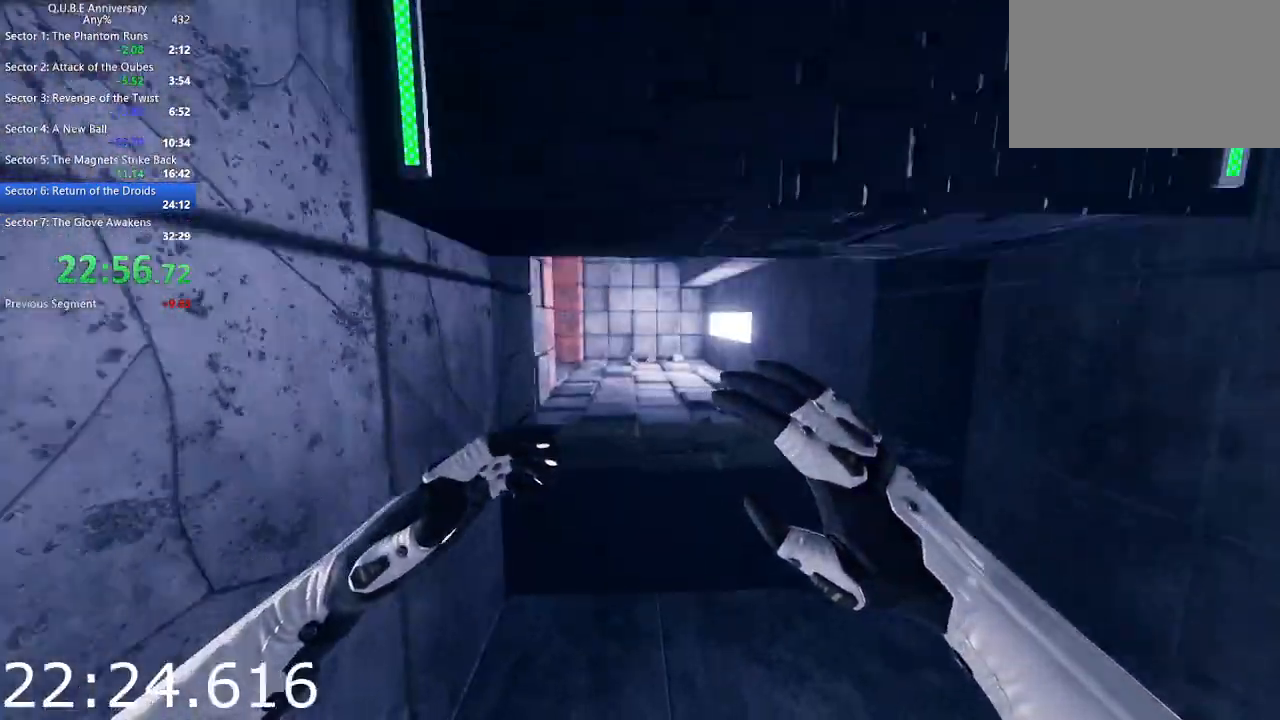
{"keys": ["w"], "mouse": [], "events": []}
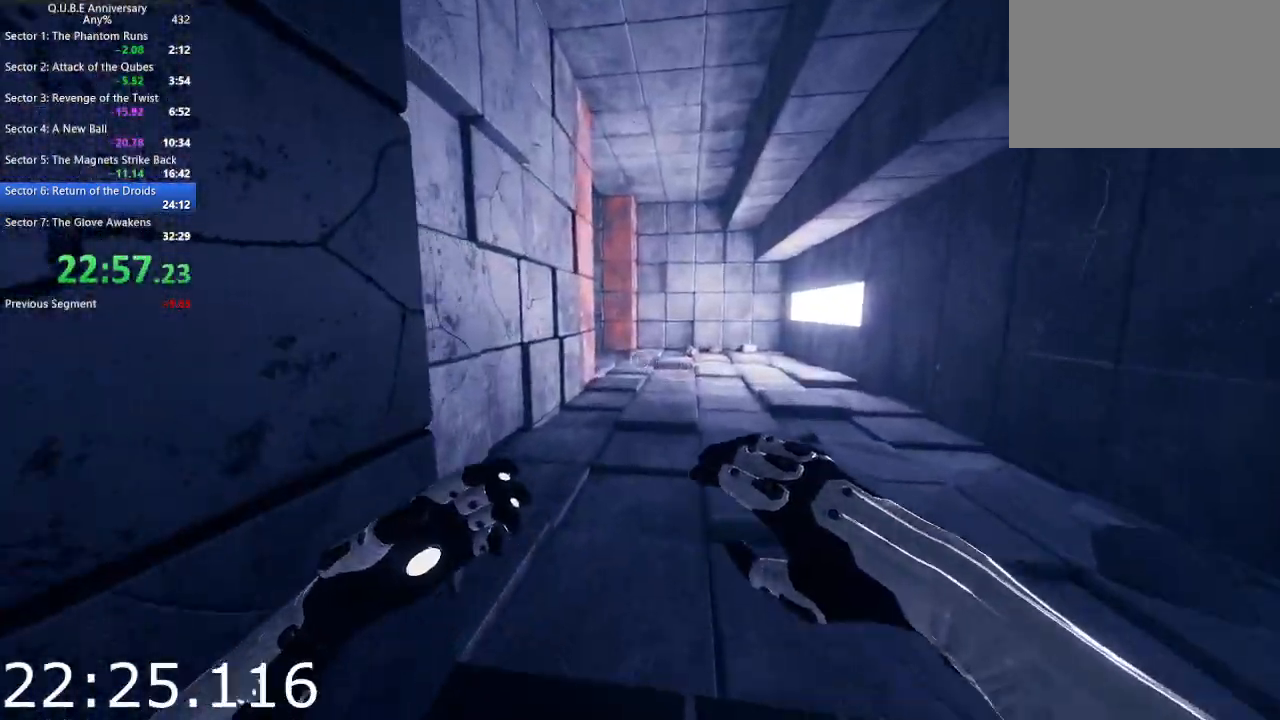
{"keys": ["w"], "mouse": [], "events": []}
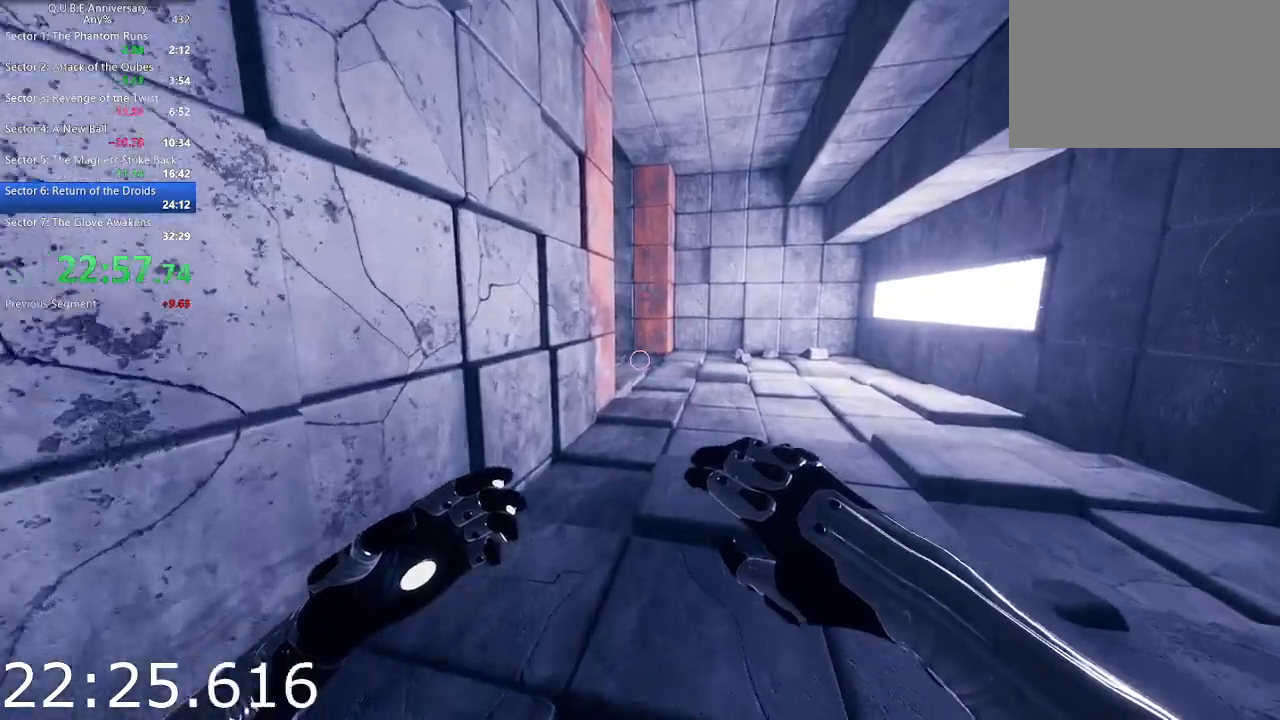
{"keys": ["w"], "mouse": [], "events": [[83, "space", "down"], [233, "space", "up"]]}
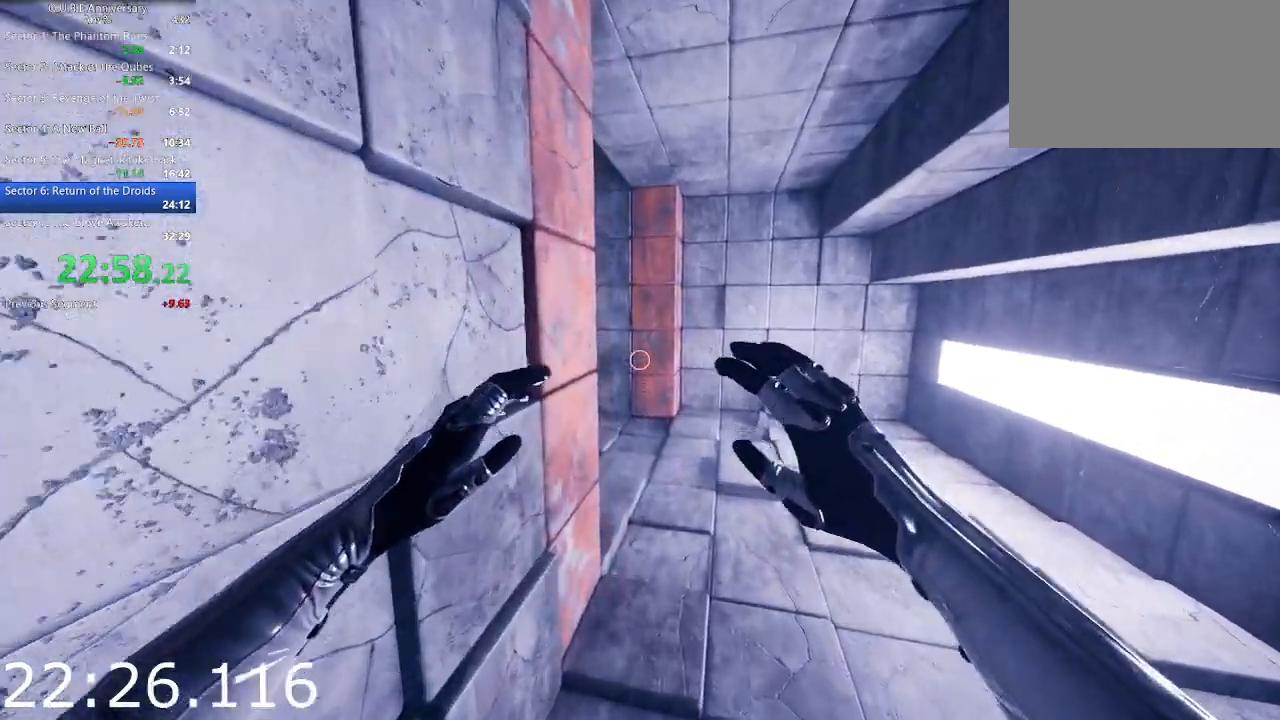
{"keys": ["w"], "mouse": [], "events": []}
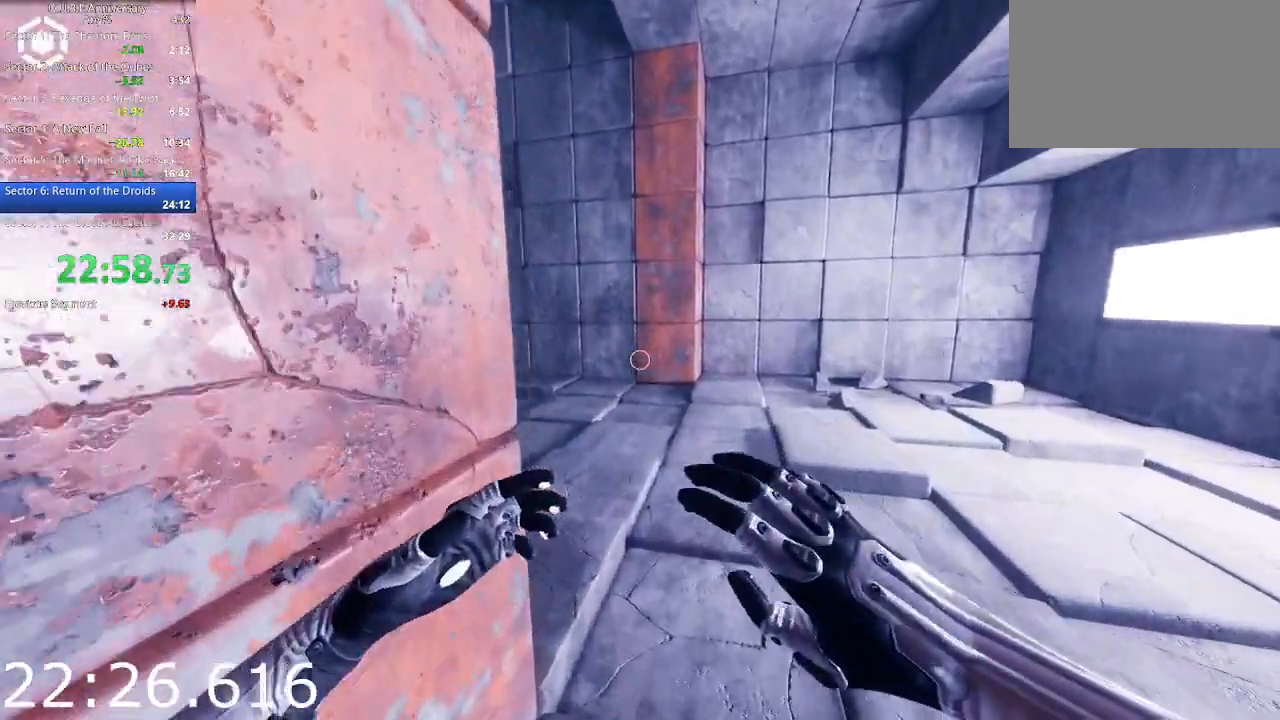
{"keys": ["w"], "mouse": [], "events": [[350, "a", "down"], [450, "a", "up"]]}
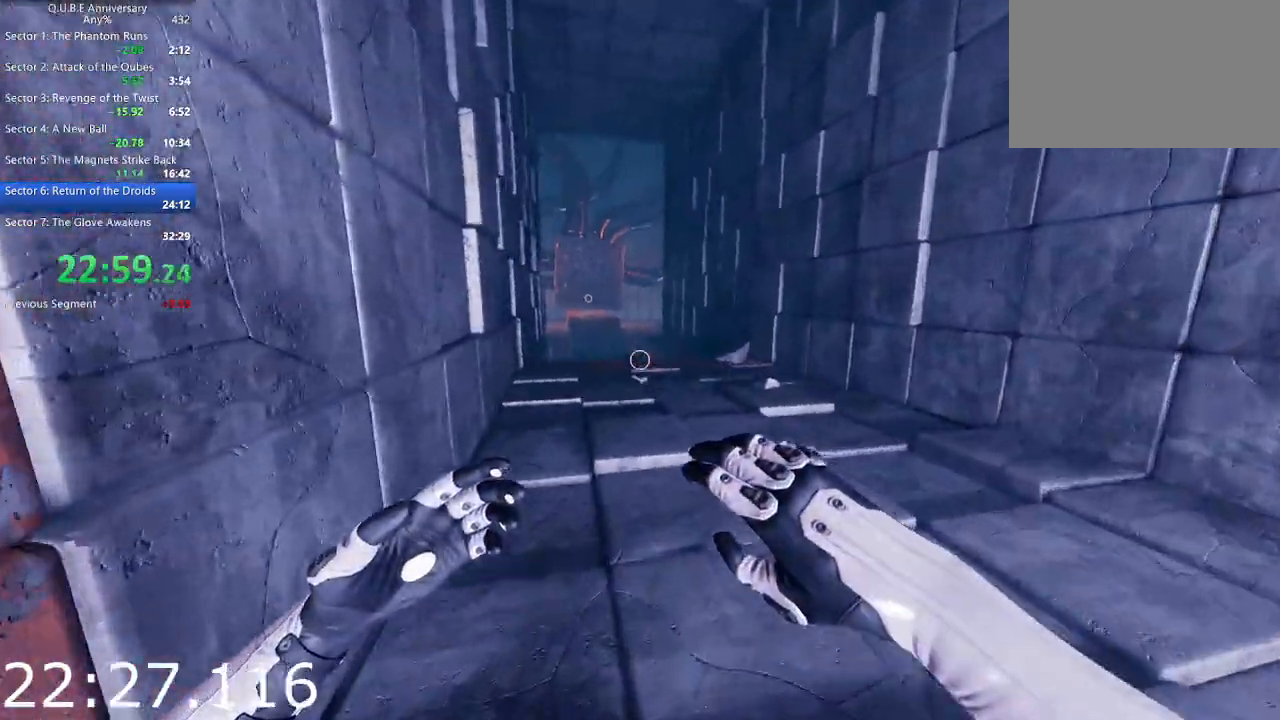
{"keys": ["w"], "mouse": [], "events": []}
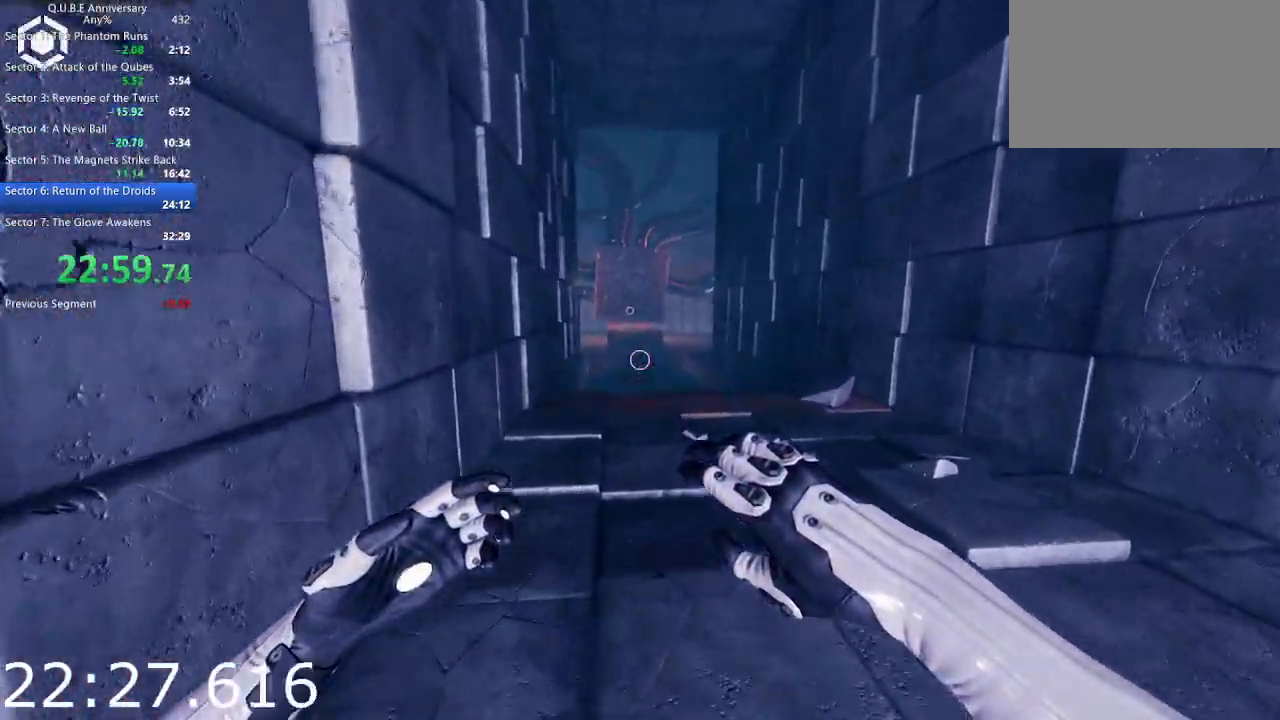
{"keys": ["w"], "mouse": [], "events": [[150, "space", "down"], [300, "space", "up"]]}
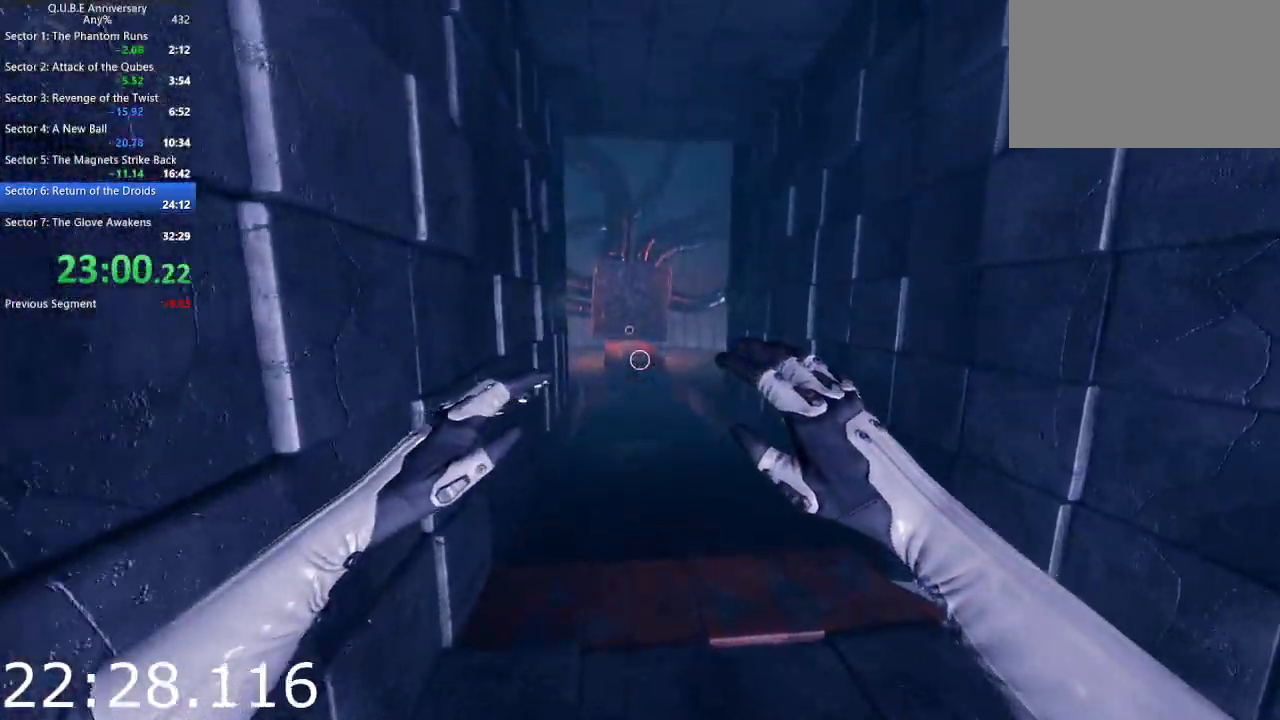
{"keys": ["space", "w"], "mouse": [], "events": [[450, "space", "down"]]}
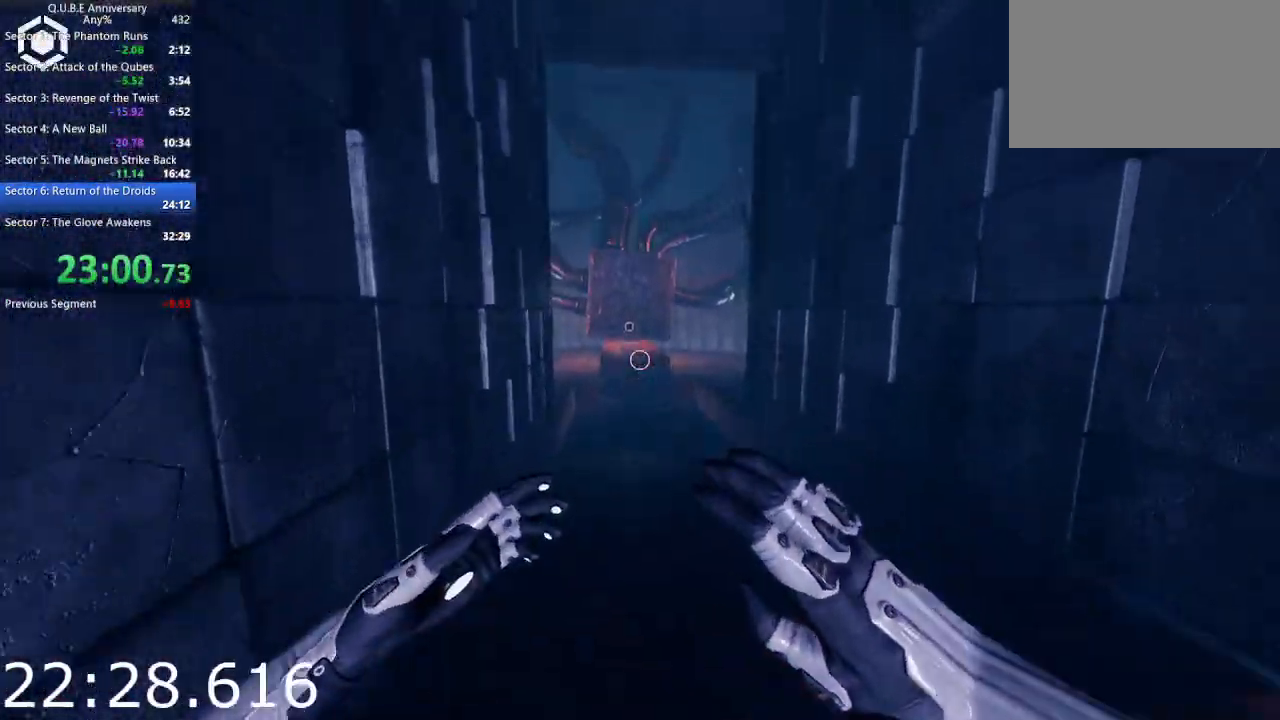
{"keys": ["w"], "mouse": [], "events": [[50, "space", "up"]]}
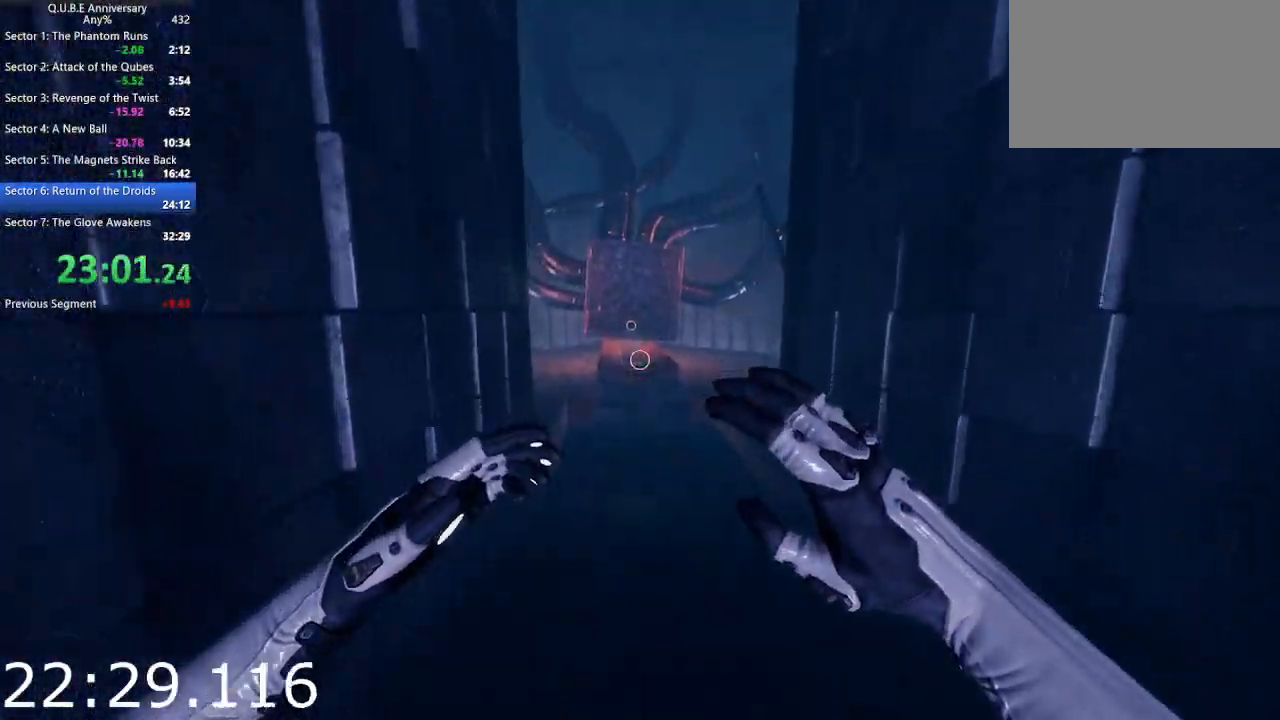
{"keys": ["w"], "mouse": [], "events": [[250, "space", "down"], [383, "space", "up"]]}
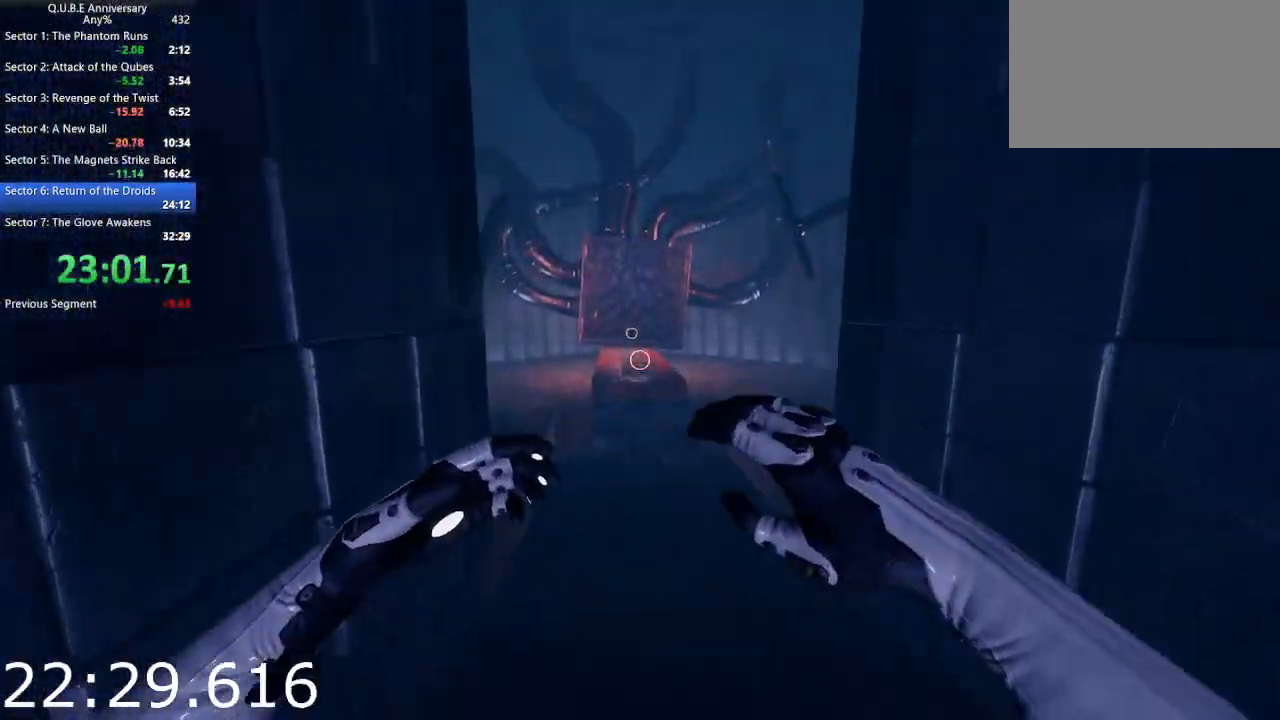
{"keys": ["w"], "mouse": [], "events": [[117, "a", "down"], [217, "a", "up"]]}
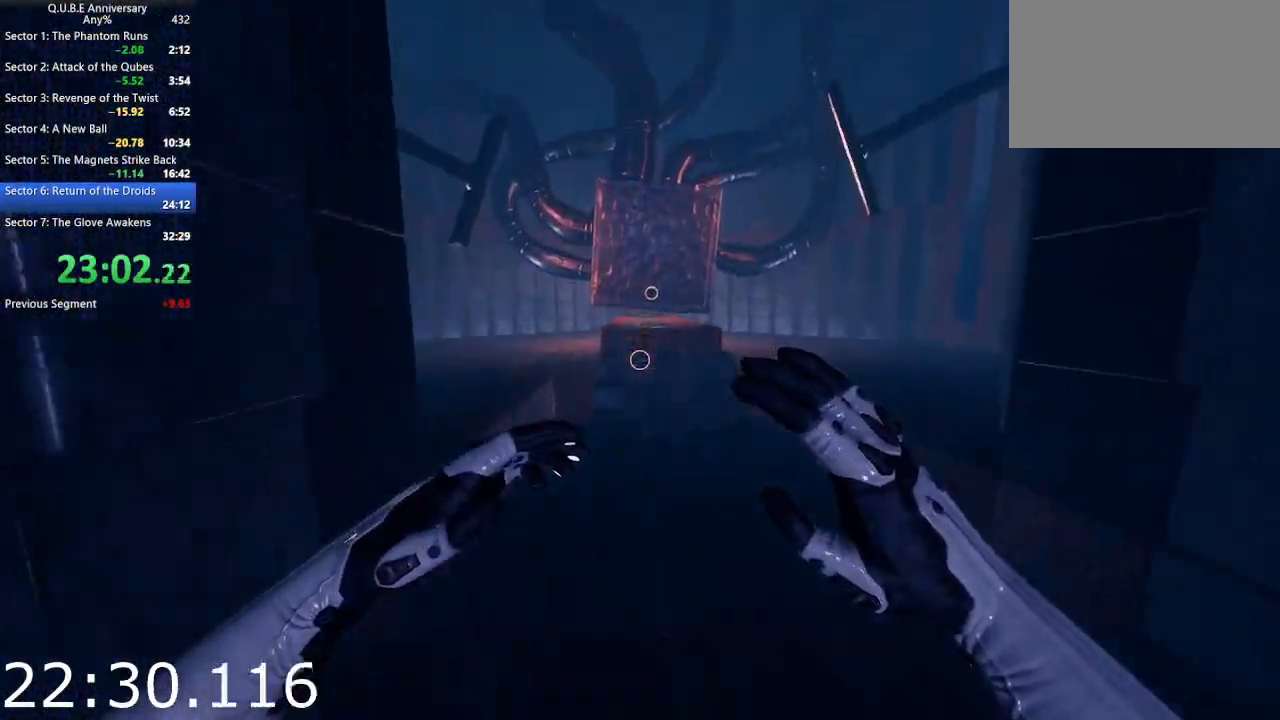
{"keys": ["w"], "mouse": [], "events": [[133, "space", "down"], [283, "space", "up"]]}
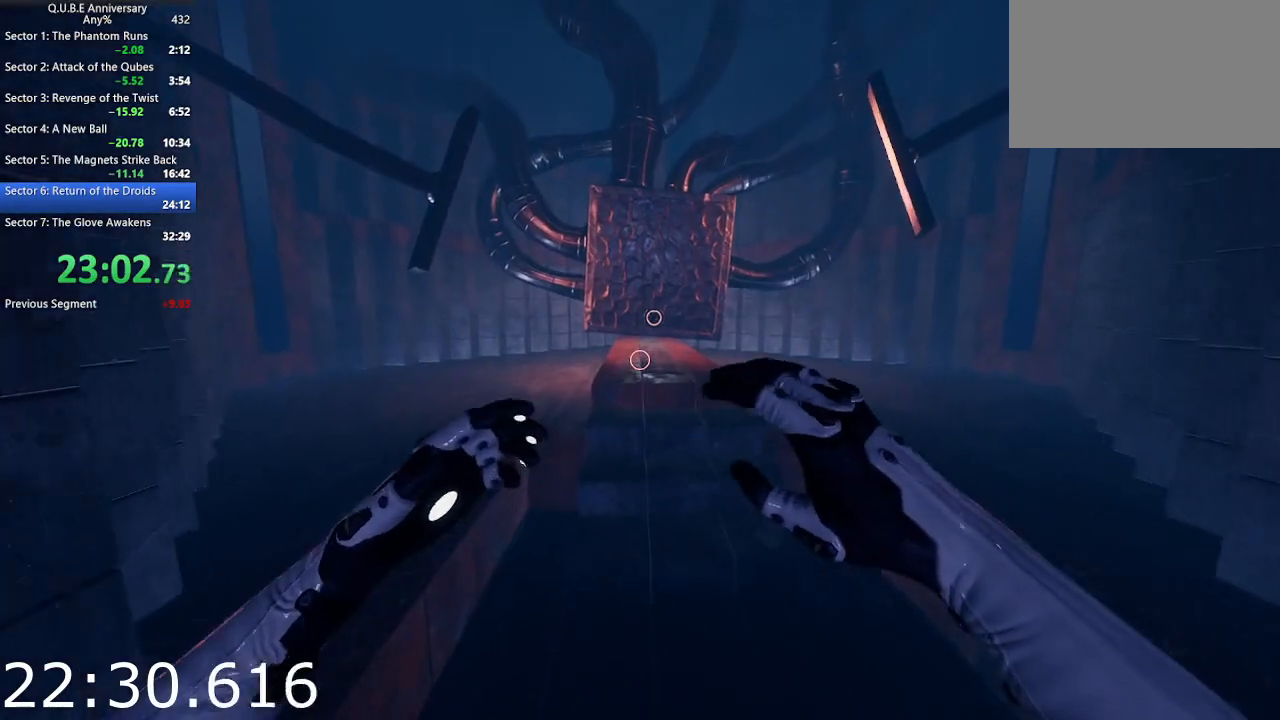
{"keys": ["w"], "mouse": [], "events": []}
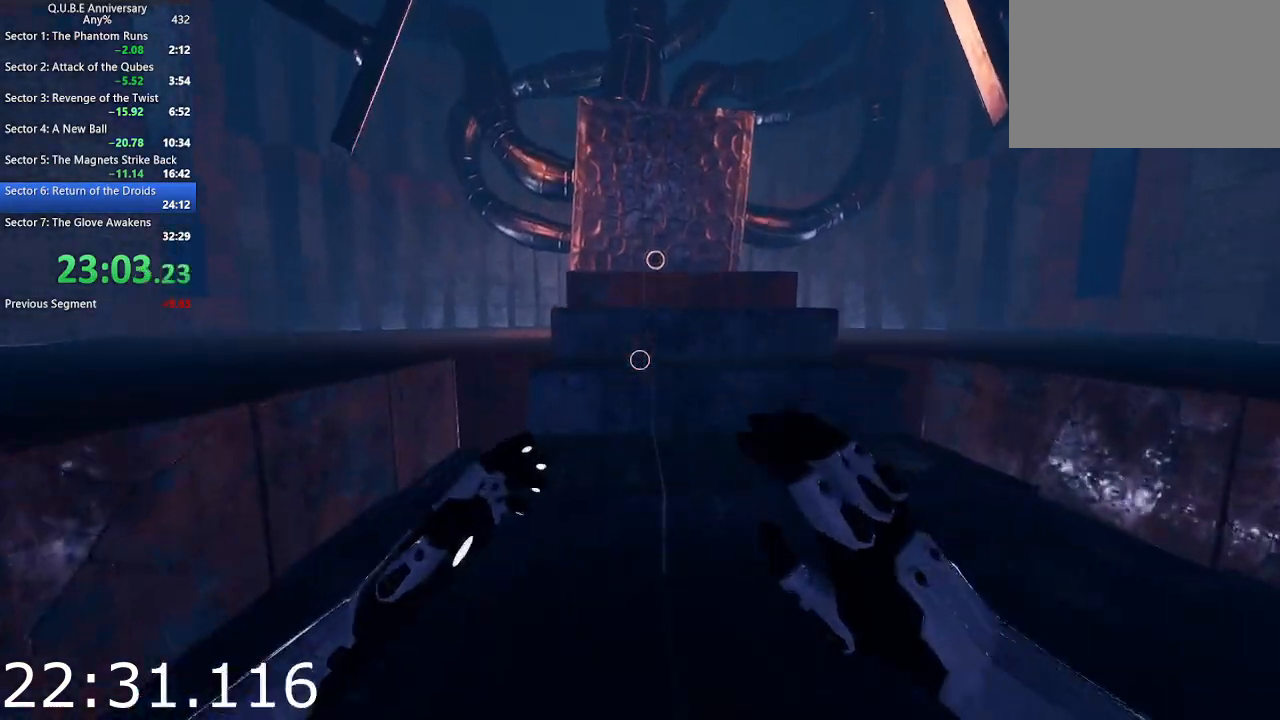
{"keys": ["w"], "mouse": [], "events": []}
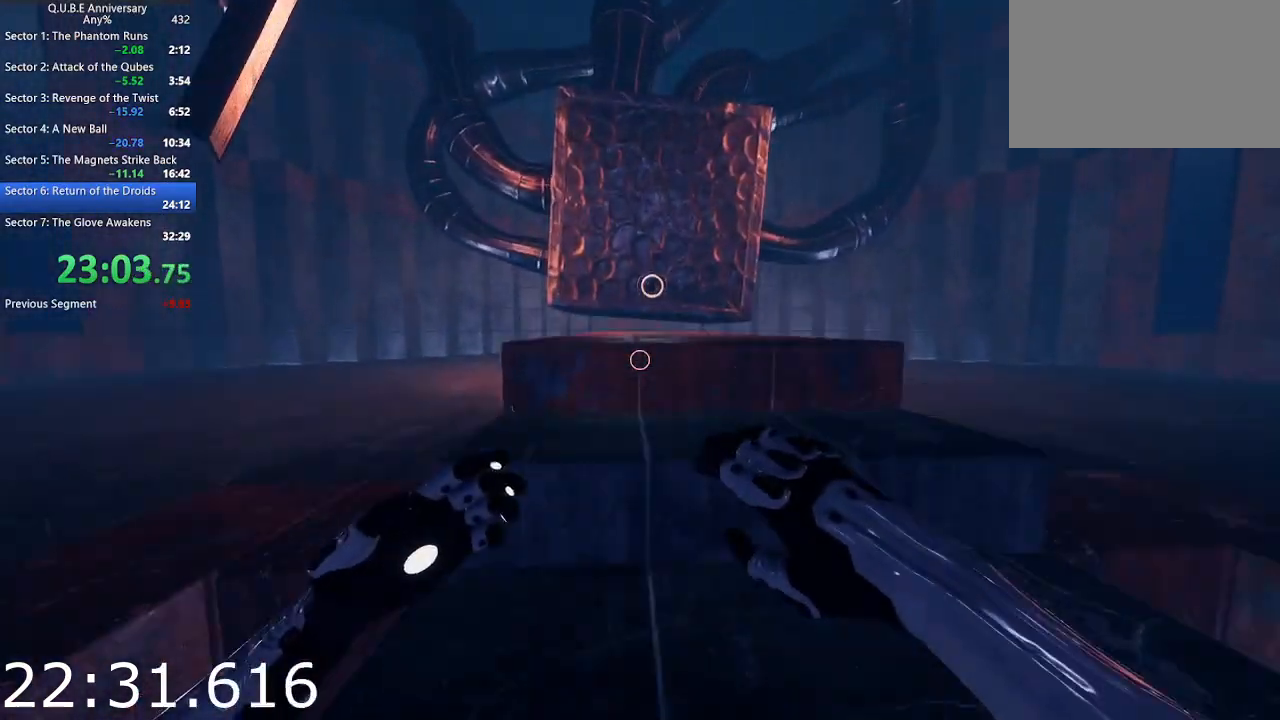
{"keys": ["w"], "mouse": [], "events": []}
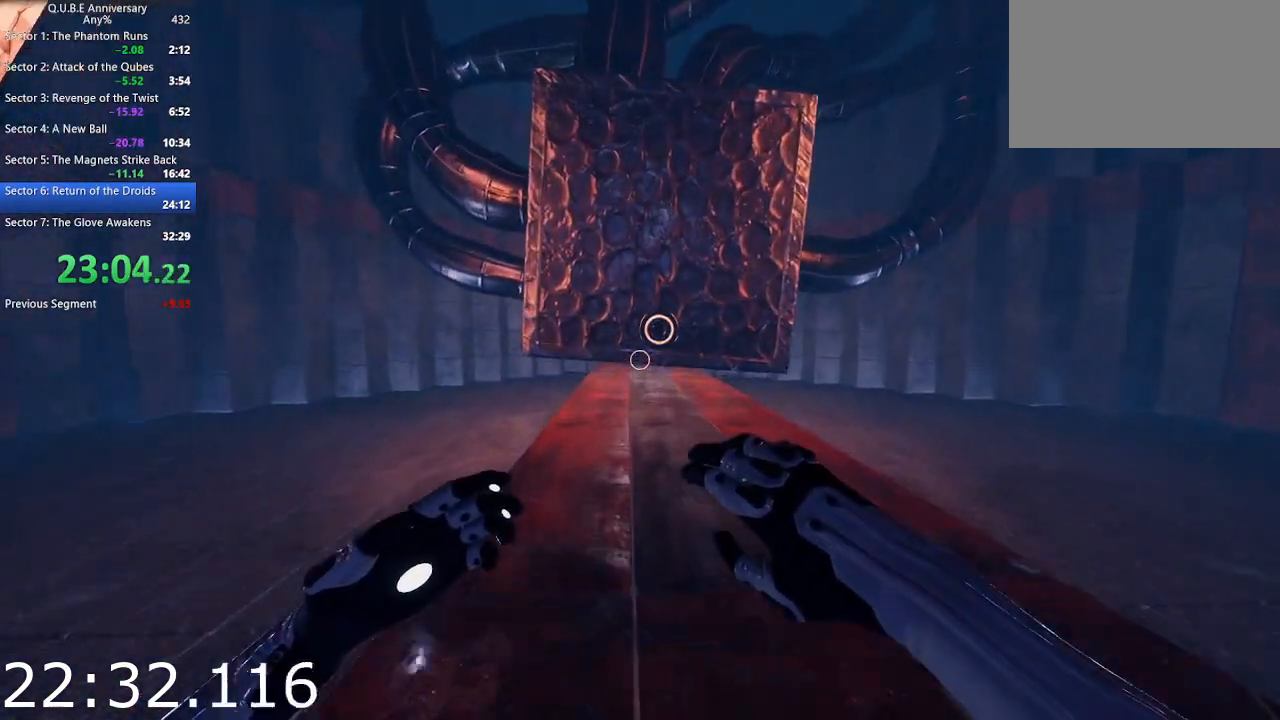
{"keys": ["w"], "mouse": [], "events": []}
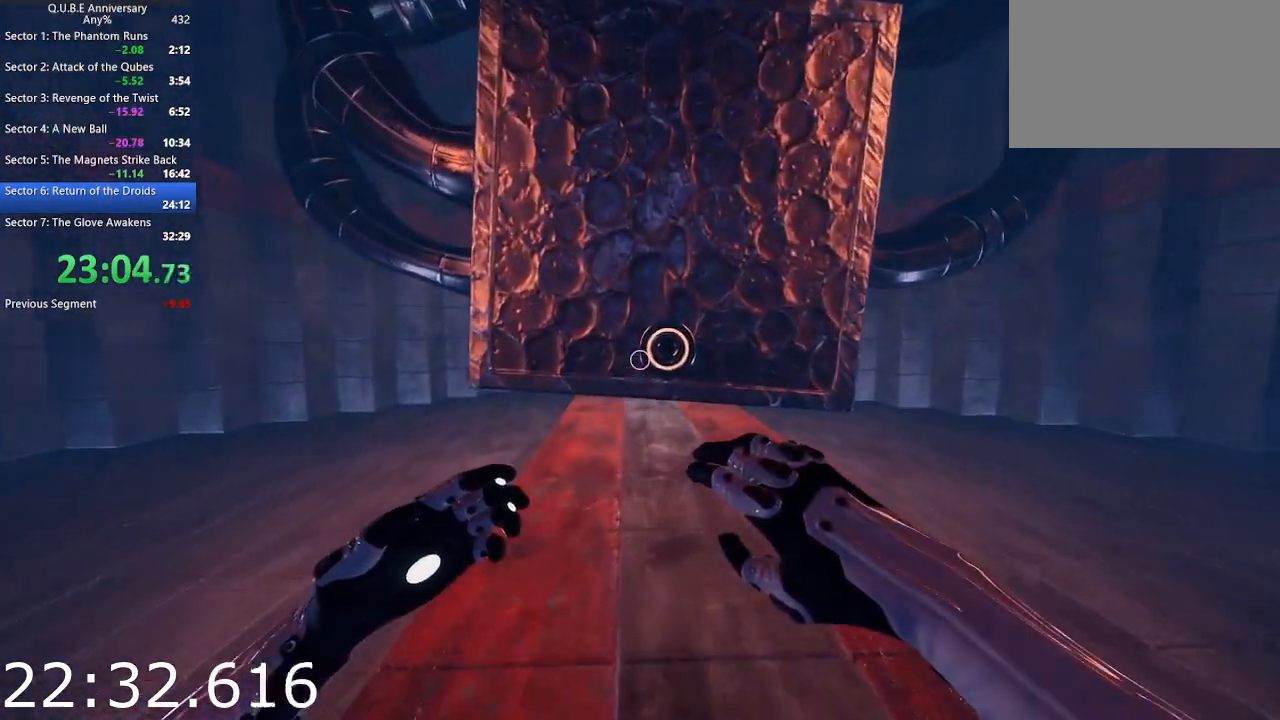
{"keys": ["w"], "mouse": [], "events": []}
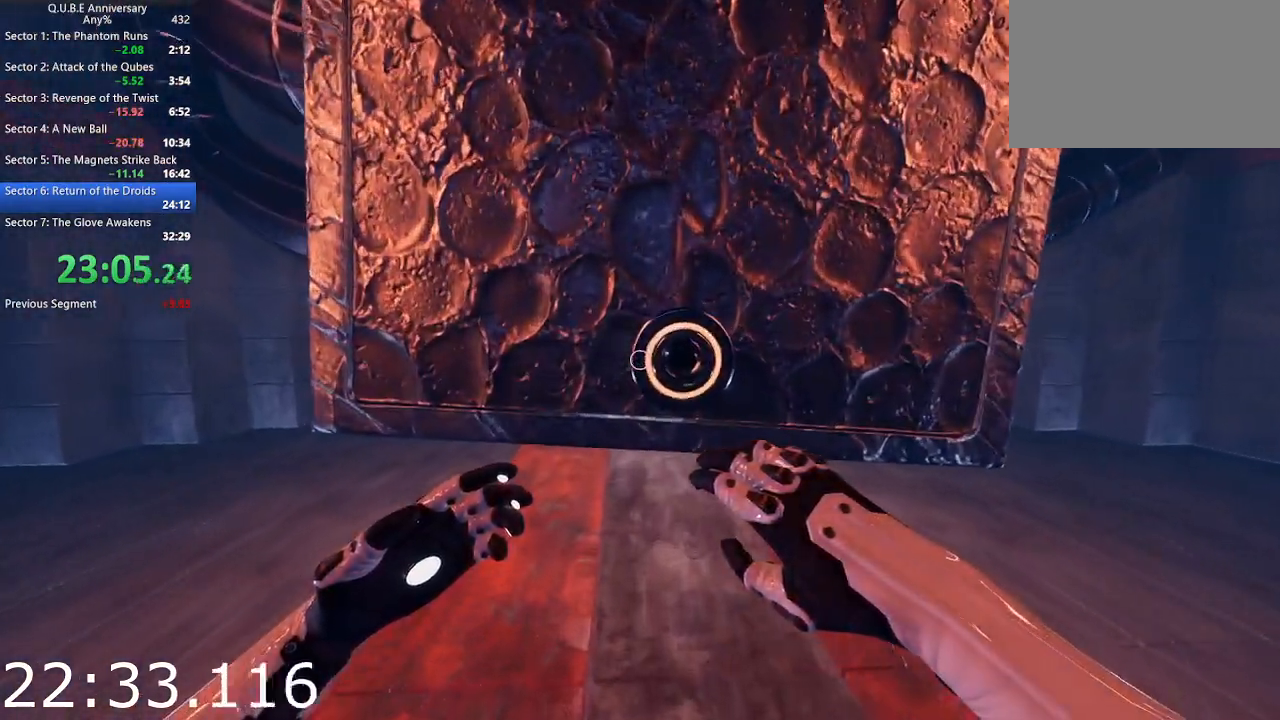
{"keys": ["w"], "mouse": [], "events": []}
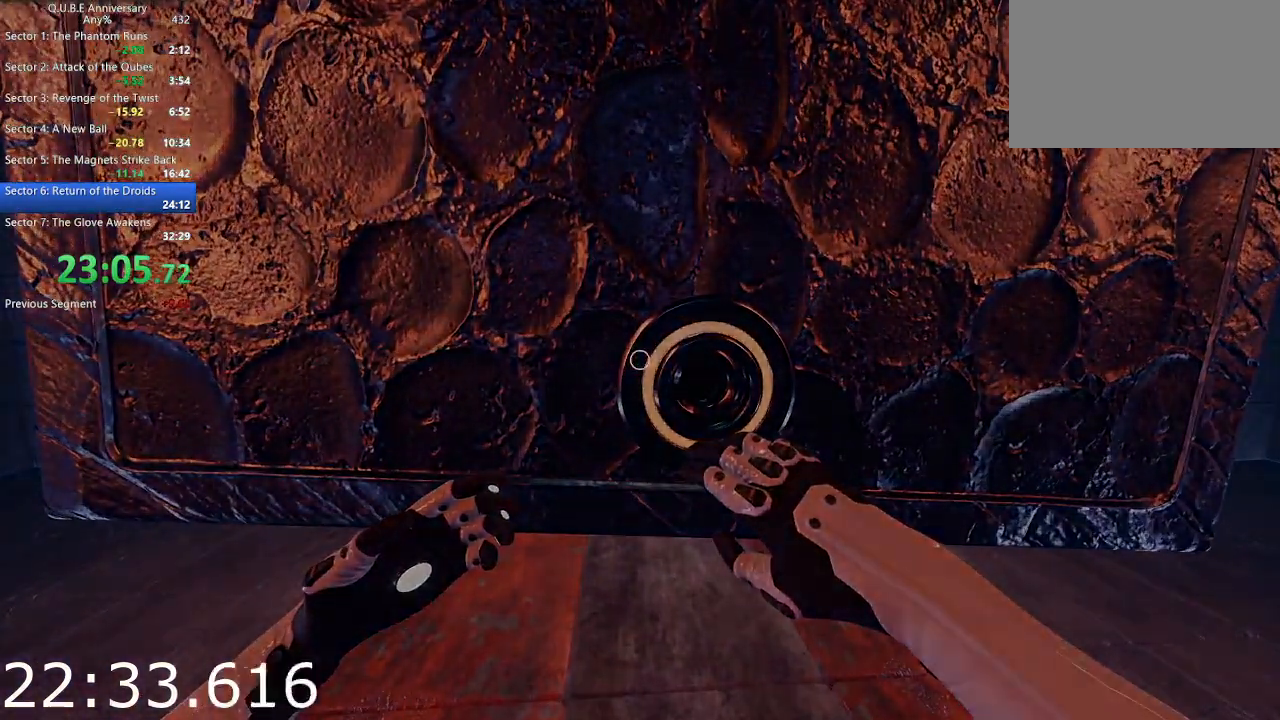
{"keys": [], "mouse": [], "events": [[50, "w", "up"]]}